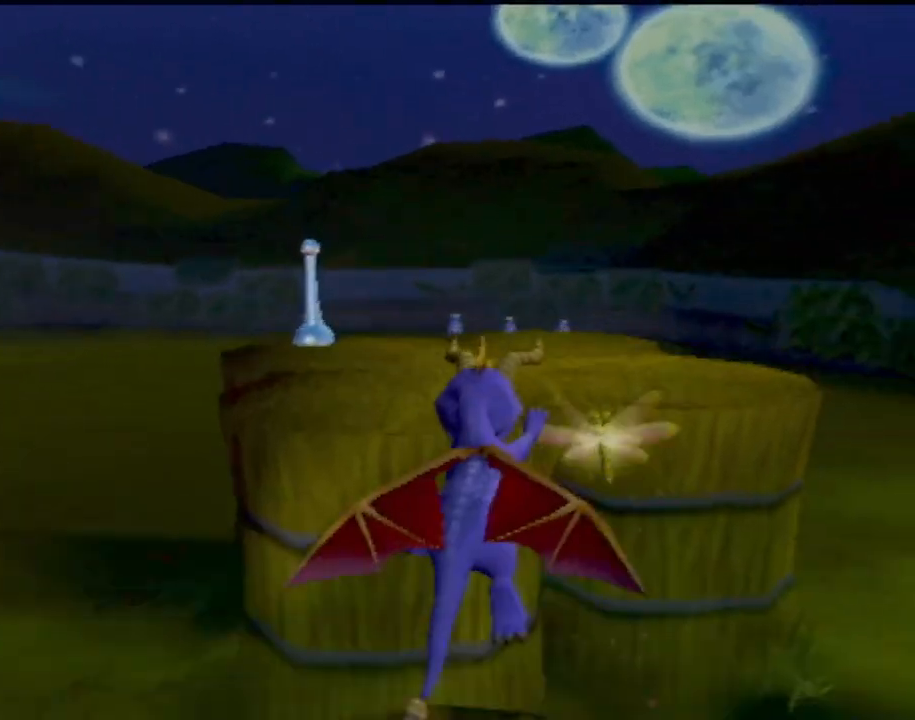
Gameplay with a controller (PlayStation layout); each line is a JSON object with the inputs held at the frame after it. "events" lists button and stick changes between this image and that frame as [ms after this image, input, new state], when the widget could be followed in between. Not read: L3 R3 right_stick.
{"buttons": ["CROSS"], "left_stick": "up-left", "events": [[33, "left_stick", "up-left"], [217, "left_stick", "center"], [267, "CROSS", "up"], [267, "SQUARE", "up"], [384, "CROSS", "down"], [467, "left_stick", "up-left"]]}
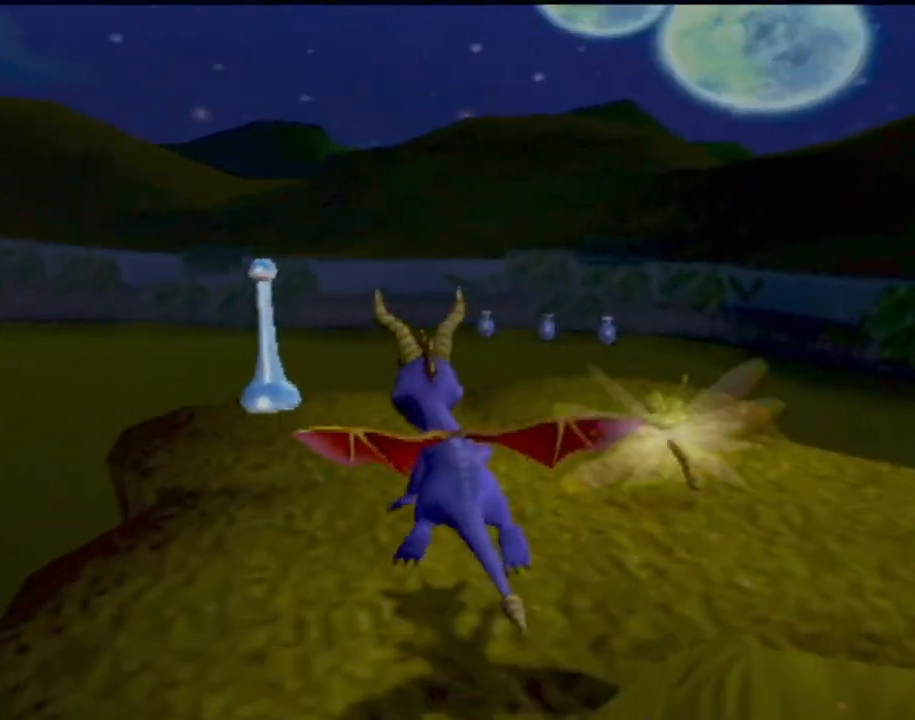
{"buttons": [], "left_stick": "center", "events": [[33, "CROSS", "up"], [66, "L1", "down"], [150, "left_stick", "center"], [183, "L1", "up"]]}
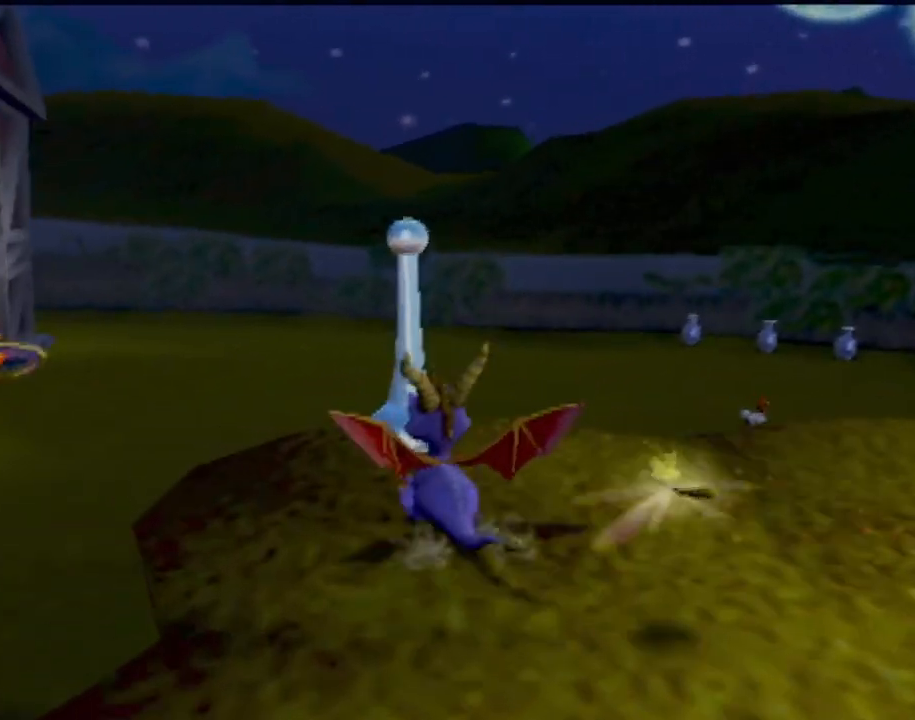
{"buttons": [], "left_stick": "center", "events": [[33, "CIRCLE", "down"], [167, "CIRCLE", "up"]]}
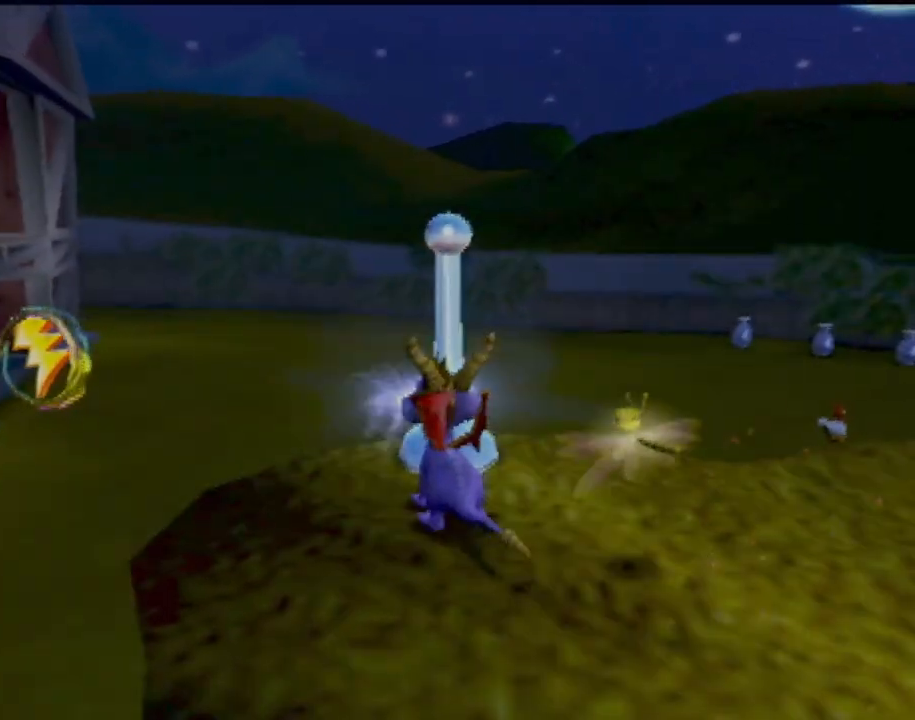
{"buttons": [], "left_stick": "down-right", "events": [[233, "left_stick", "right"], [367, "left_stick", "down-right"]]}
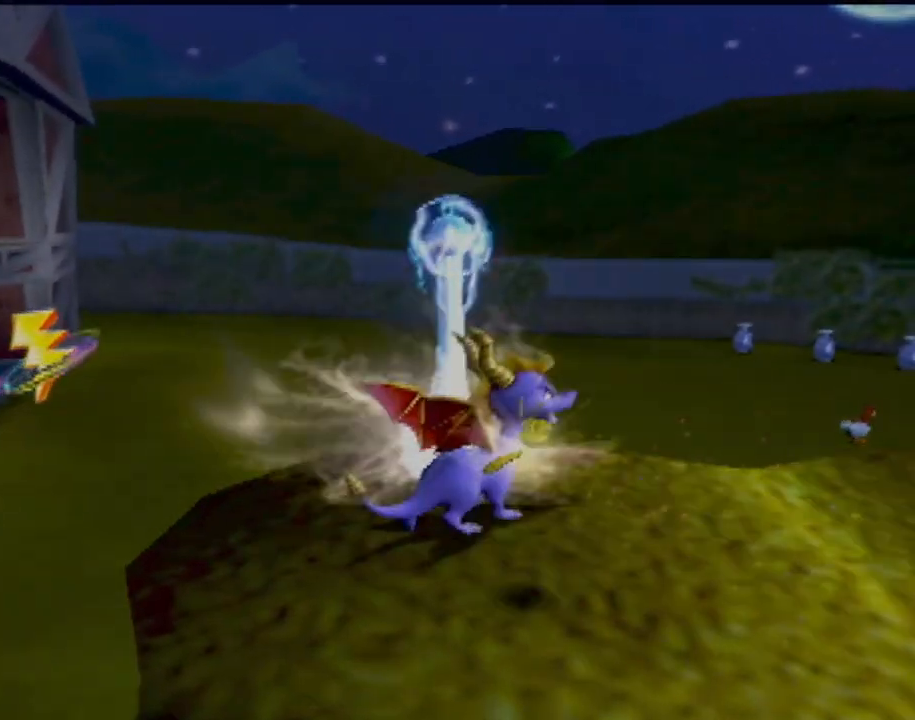
{"buttons": [], "left_stick": "center", "events": [[300, "left_stick", "up-right"], [384, "left_stick", "center"]]}
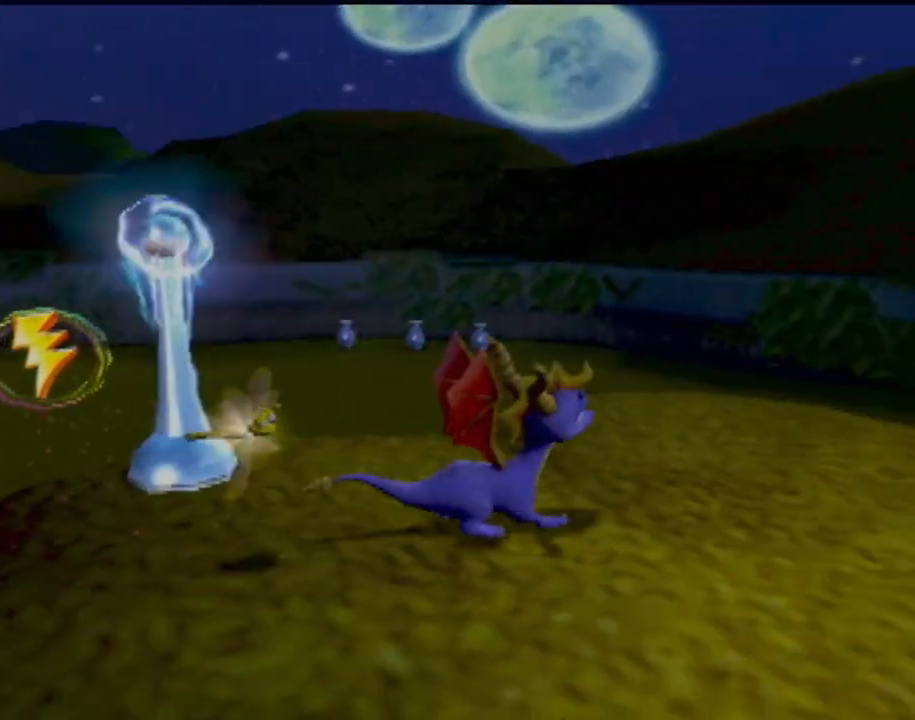
{"buttons": [], "left_stick": "up-left", "events": [[367, "left_stick", "up-left"]]}
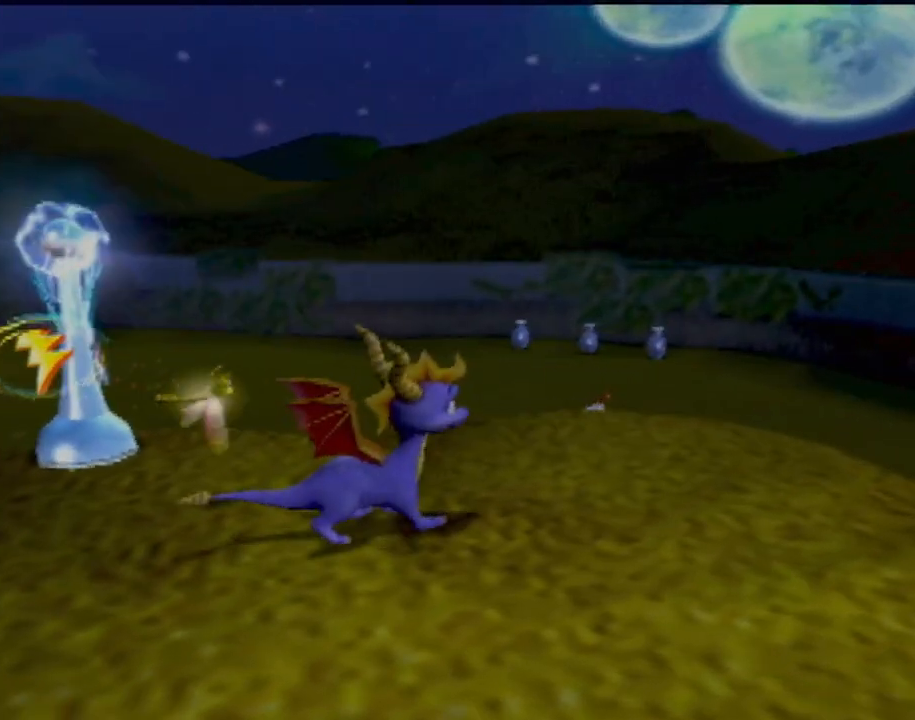
{"buttons": [], "left_stick": "center", "events": [[100, "left_stick", "center"]]}
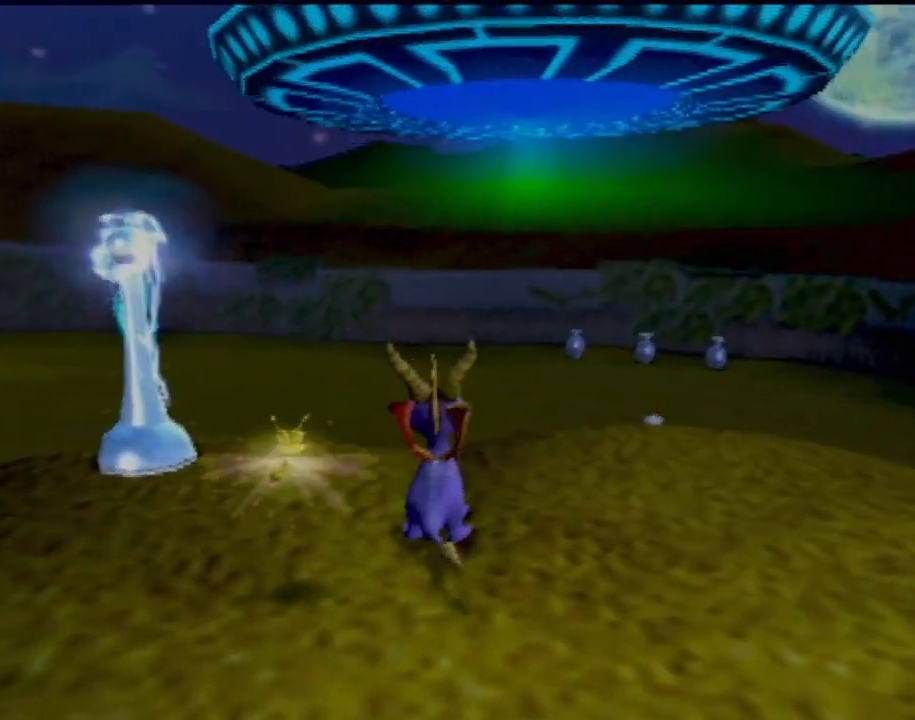
{"buttons": [], "left_stick": "center", "events": []}
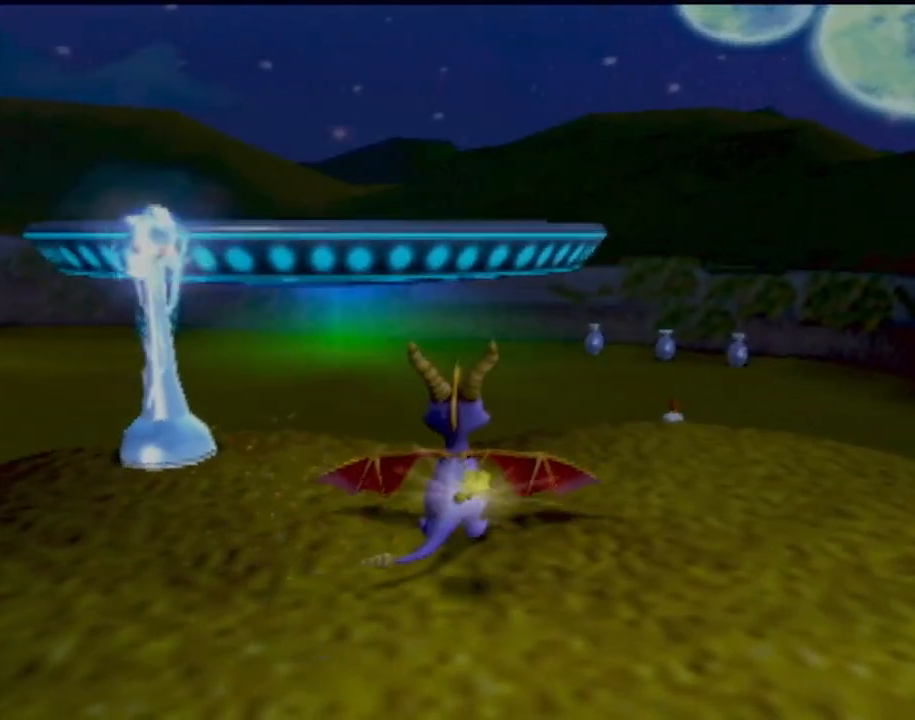
{"buttons": ["CROSS", "SQUARE"], "left_stick": "center", "events": [[100, "SQUARE", "down"], [100, "left_stick", "up"], [234, "left_stick", "up-left"], [300, "CROSS", "down"], [384, "left_stick", "center"]]}
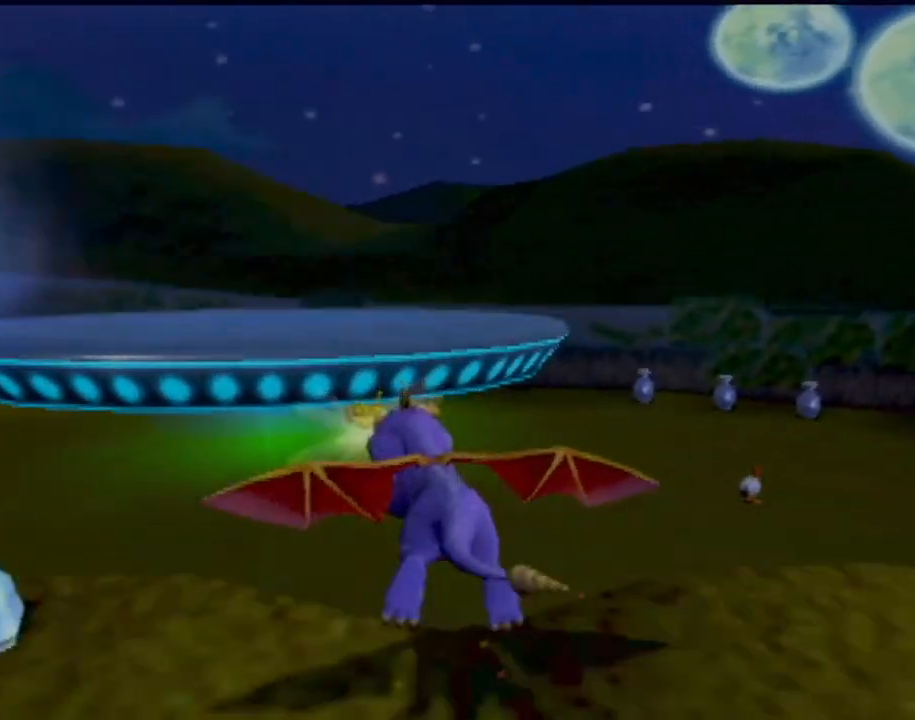
{"buttons": ["CROSS"], "left_stick": "center", "events": [[283, "CROSS", "up"], [300, "SQUARE", "up"], [350, "CROSS", "down"]]}
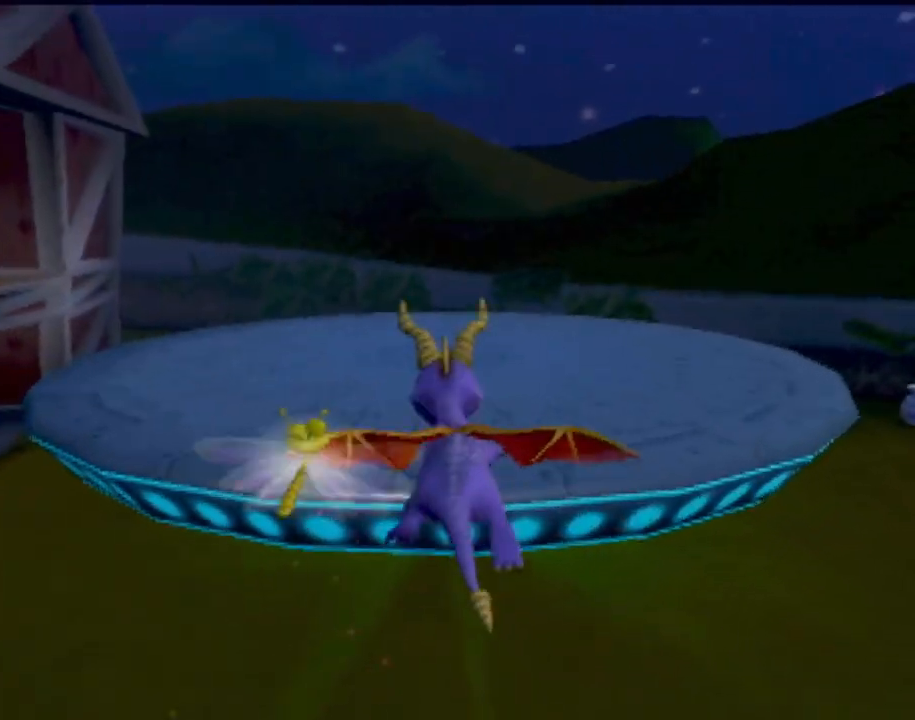
{"buttons": ["SQUARE"], "left_stick": "left", "events": [[150, "CROSS", "up"], [234, "left_stick", "left"], [267, "SQUARE", "down"]]}
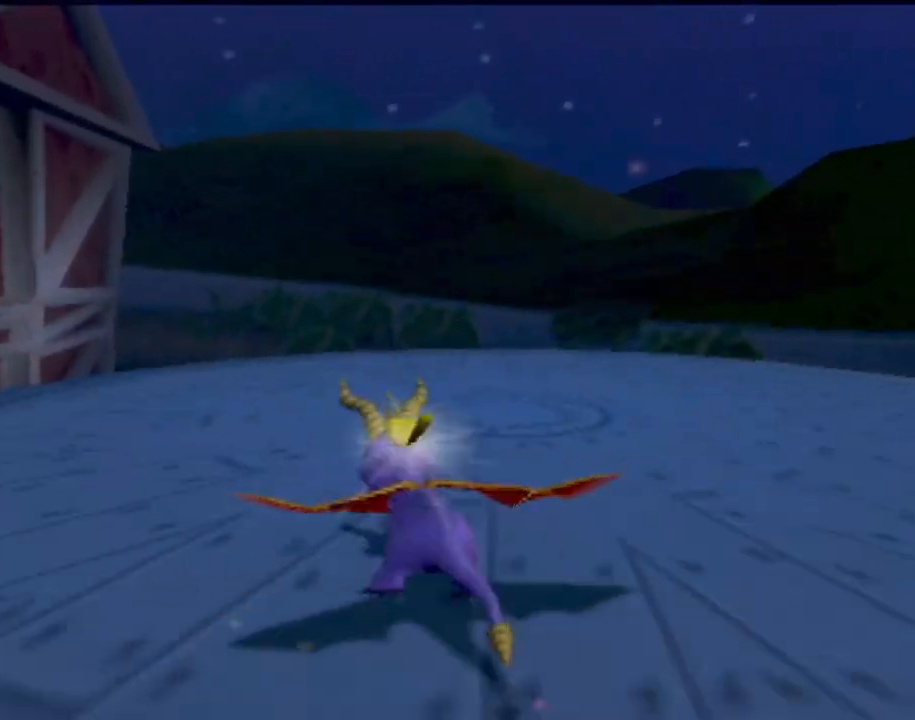
{"buttons": ["SQUARE"], "left_stick": "left", "events": [[100, "left_stick", "center"], [483, "left_stick", "left"]]}
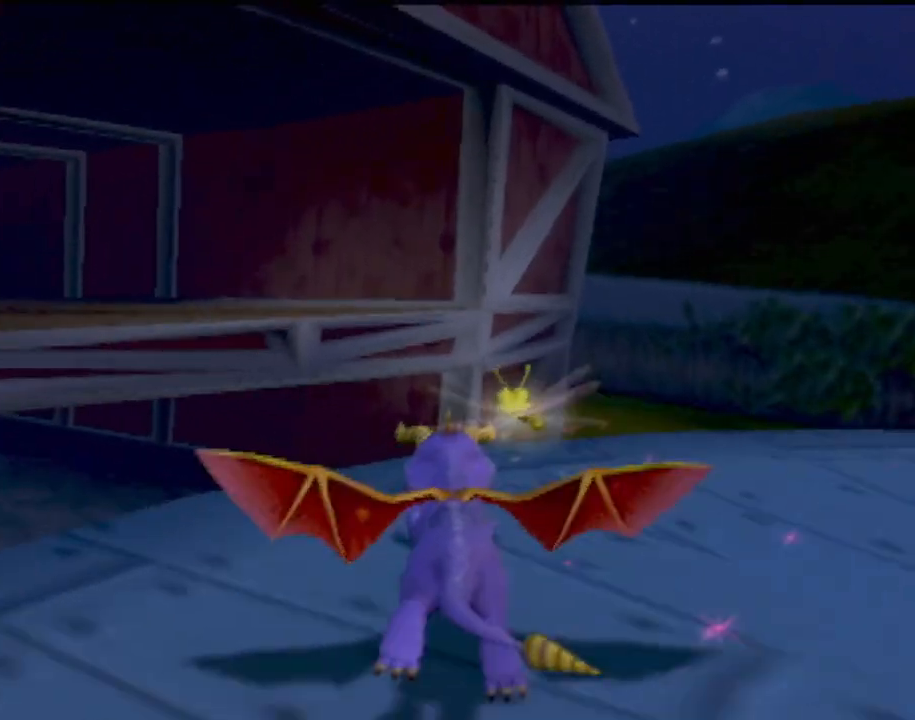
{"buttons": ["CROSS", "SQUARE"], "left_stick": "center", "events": [[167, "CROSS", "down"], [350, "left_stick", "center"]]}
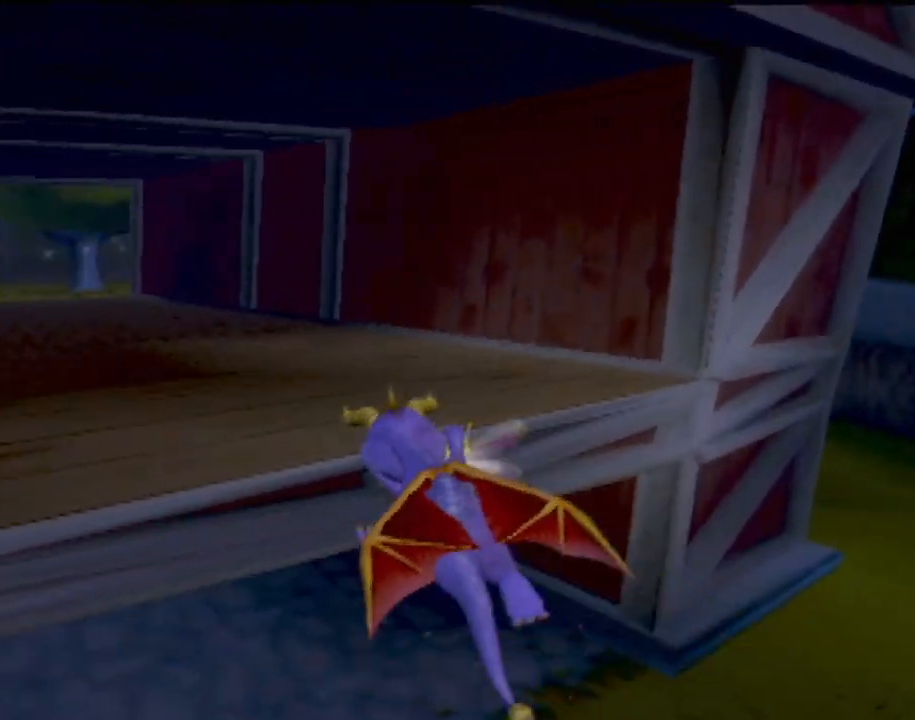
{"buttons": ["SQUARE"], "left_stick": "center", "events": [[83, "CROSS", "up"], [83, "SQUARE", "up"], [150, "CROSS", "down"], [317, "CROSS", "up"], [400, "SQUARE", "down"], [400, "left_stick", "left"], [467, "left_stick", "center"]]}
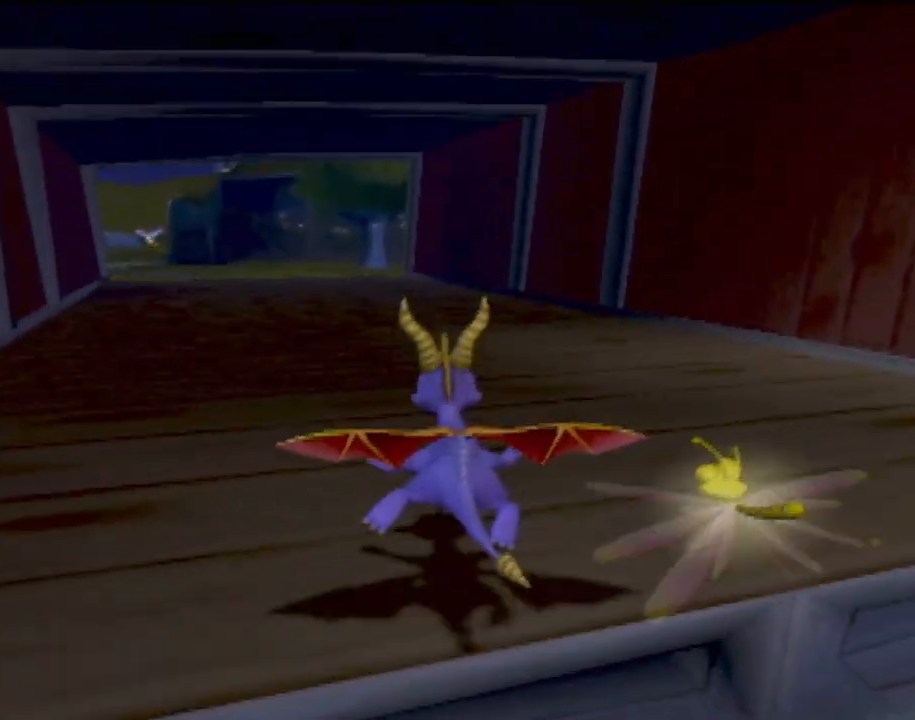
{"buttons": ["SQUARE"], "left_stick": "center", "events": [[367, "left_stick", "right"], [484, "left_stick", "center"]]}
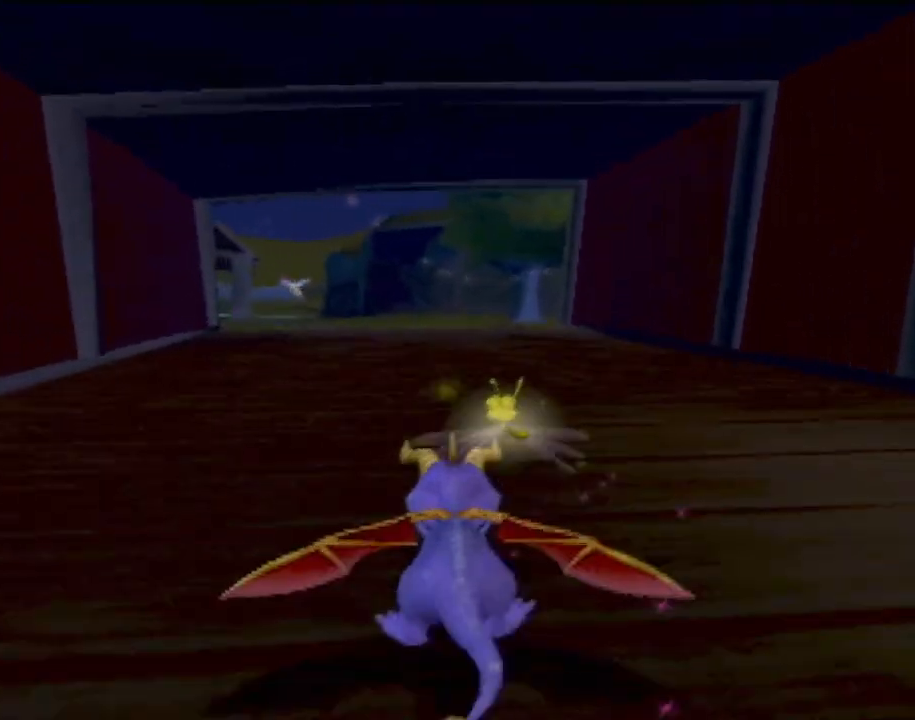
{"buttons": ["SQUARE"], "left_stick": "center", "events": [[133, "left_stick", "left"], [300, "left_stick", "center"]]}
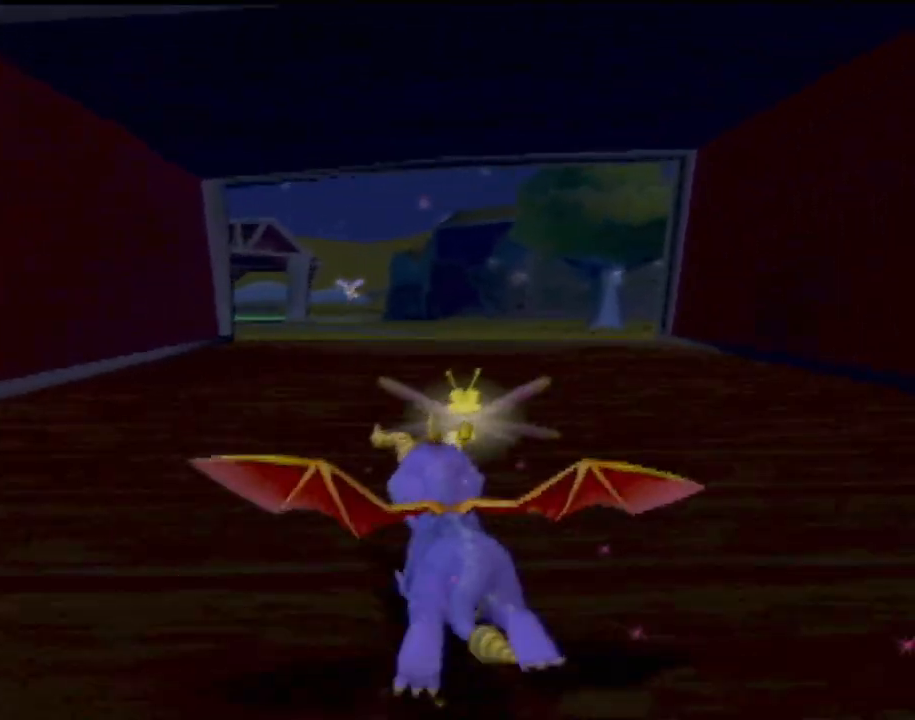
{"buttons": ["SQUARE"], "left_stick": "center", "events": []}
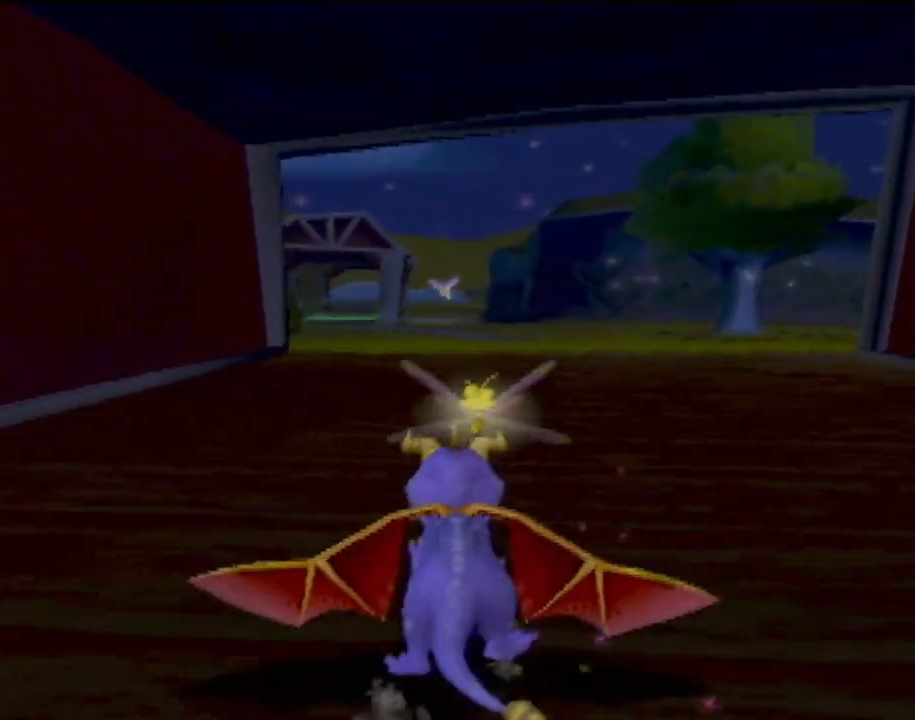
{"buttons": ["SQUARE"], "left_stick": "up-left", "events": [[183, "left_stick", "right"], [400, "left_stick", "up-left"]]}
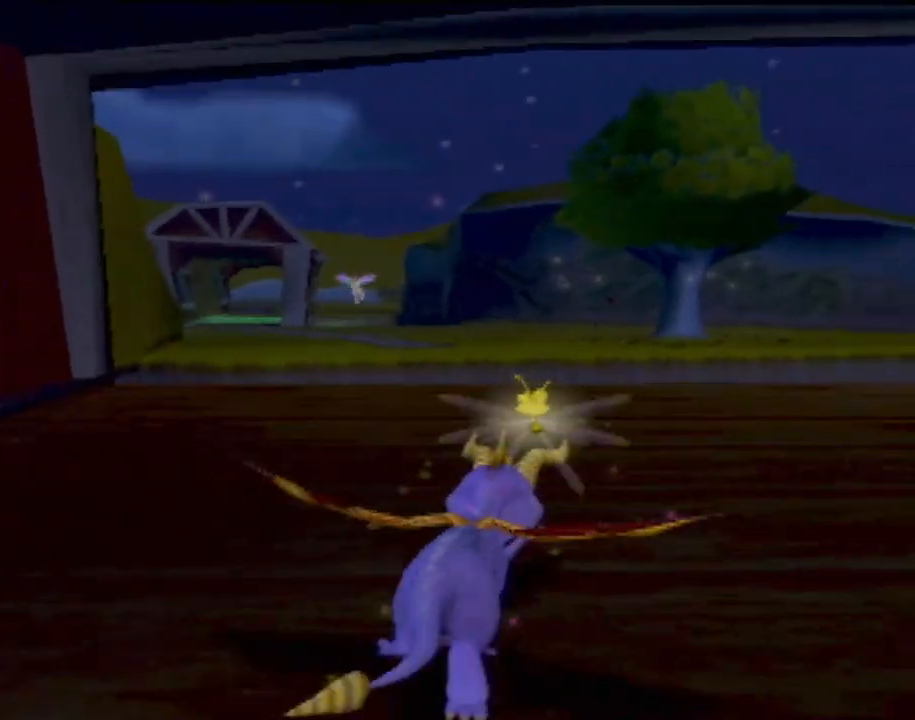
{"buttons": [], "left_stick": "center", "events": [[83, "left_stick", "center"], [117, "SQUARE", "up"]]}
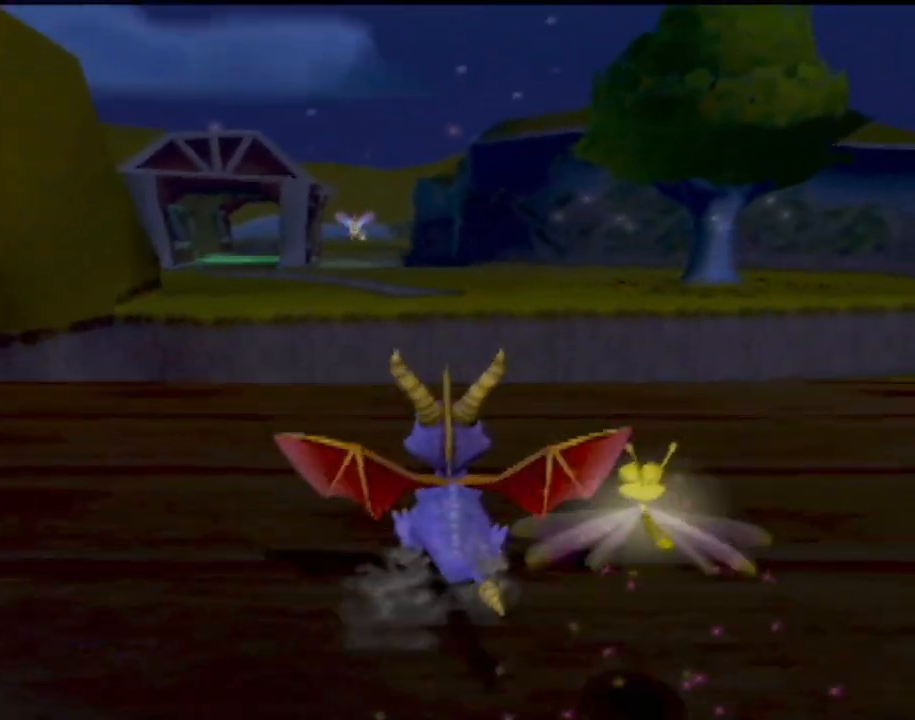
{"buttons": [], "left_stick": "right", "events": [[300, "left_stick", "right"]]}
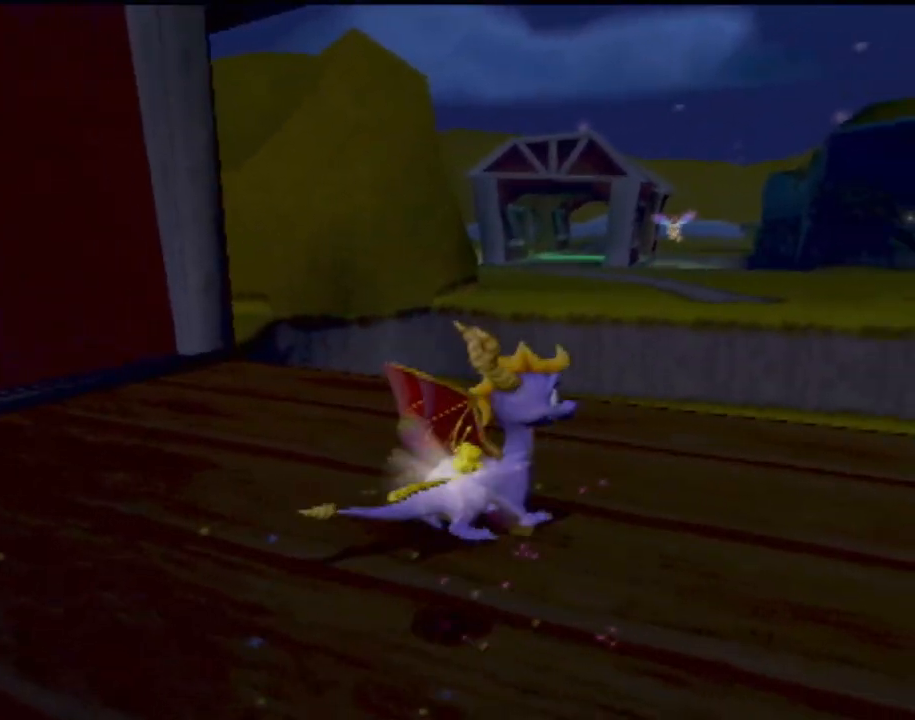
{"buttons": [], "left_stick": "up-left", "events": [[134, "left_stick", "center"], [350, "left_stick", "up-left"]]}
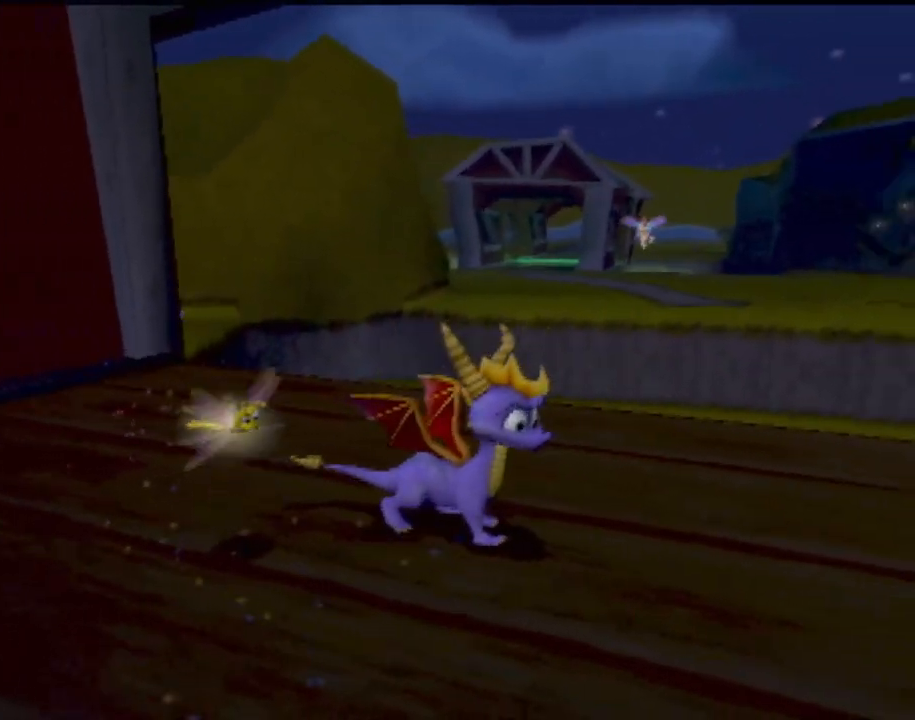
{"buttons": [], "left_stick": "up", "events": [[166, "left_stick", "center"], [400, "left_stick", "up"]]}
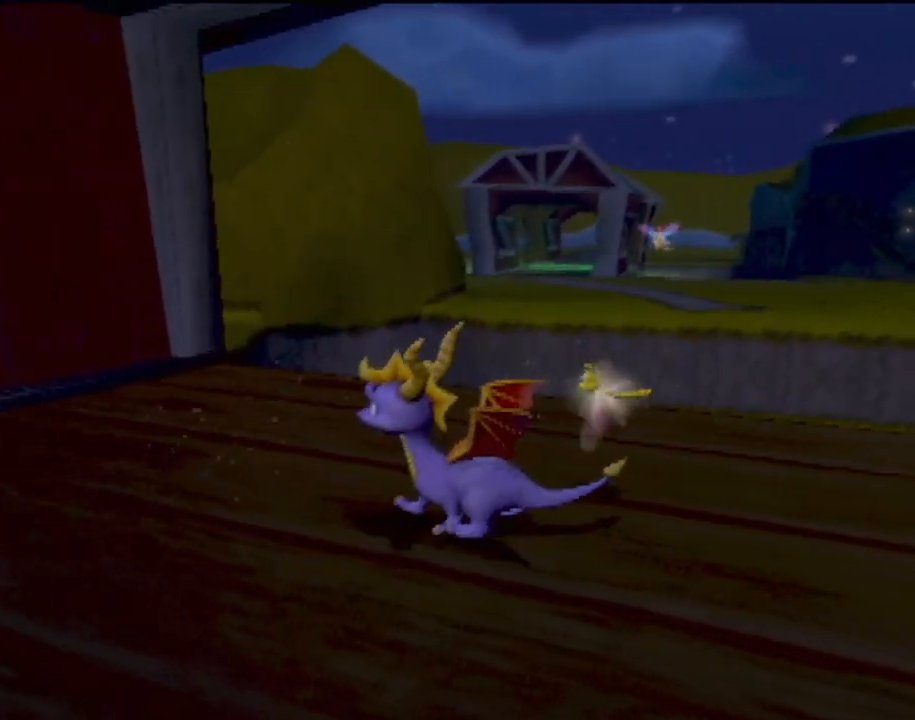
{"buttons": ["SQUARE"], "left_stick": "left", "events": [[217, "SQUARE", "down"], [367, "left_stick", "left"]]}
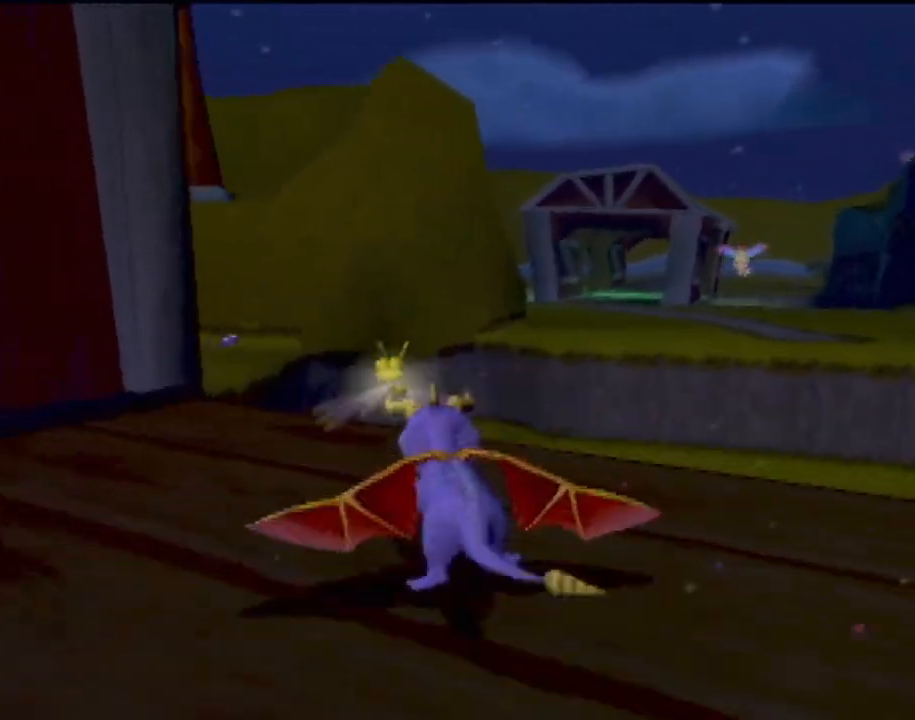
{"buttons": ["CROSS", "SQUARE"], "left_stick": "center", "events": [[50, "left_stick", "center"], [133, "CROSS", "down"], [167, "left_stick", "right"], [250, "left_stick", "center"]]}